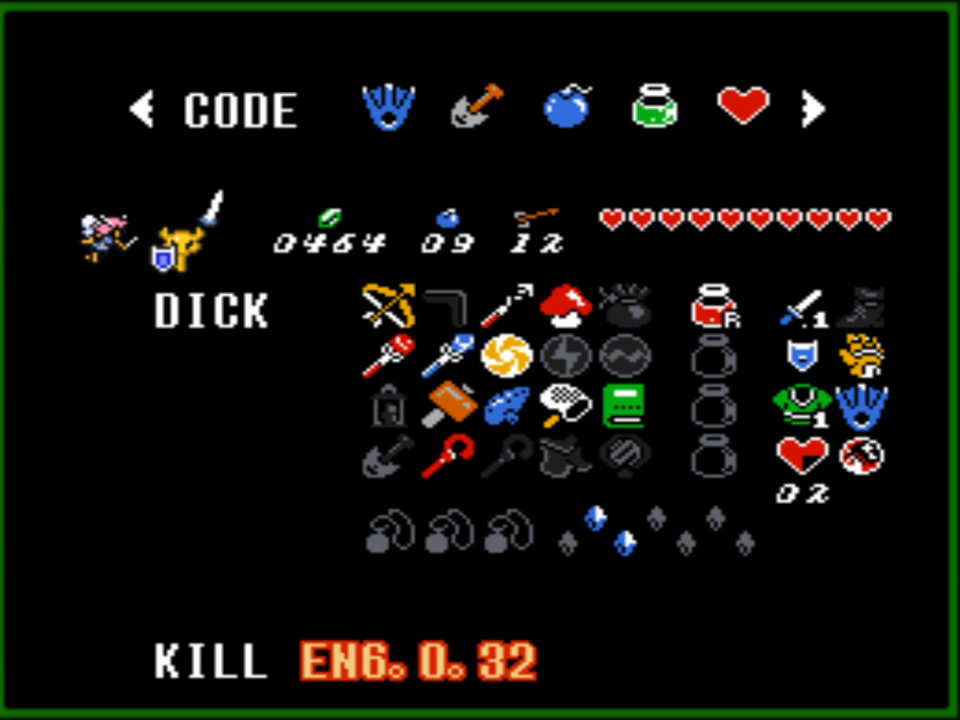
Gameplay with a controller (Nintendo layout); each line is a JSON object with the inputs held at the frame after it. "events" lists button and stick changes between this image and that frame as [ms after this image, input, new state], when the widget could be followed in between. Not read: L3 R3.
{"buttons": [], "events": [[33, "A", "down"], [183, "A", "up"]]}
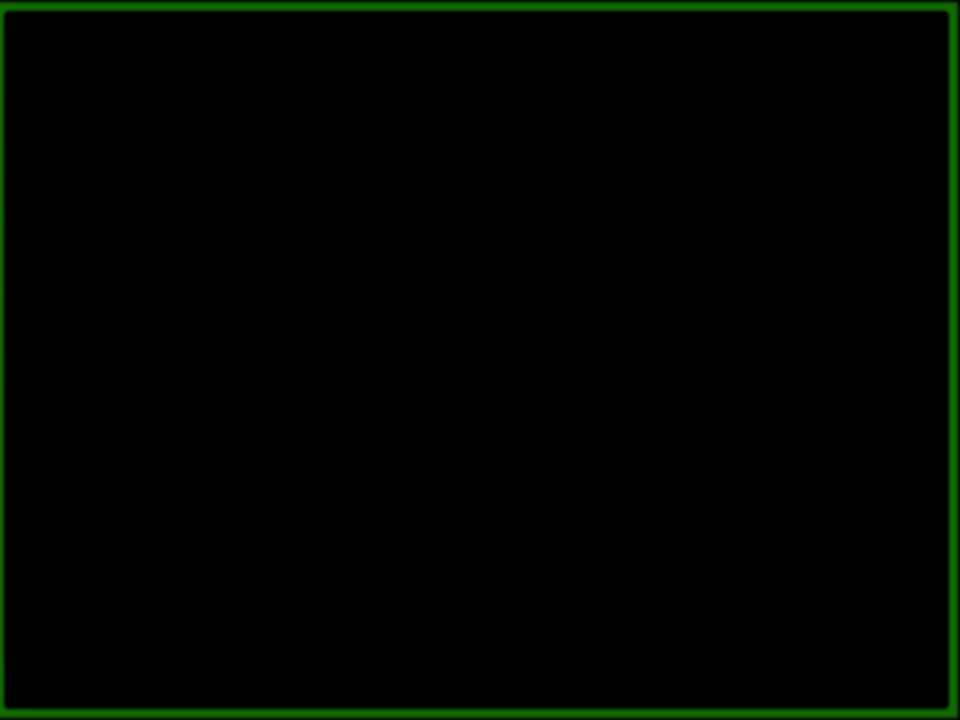
{"buttons": [], "events": []}
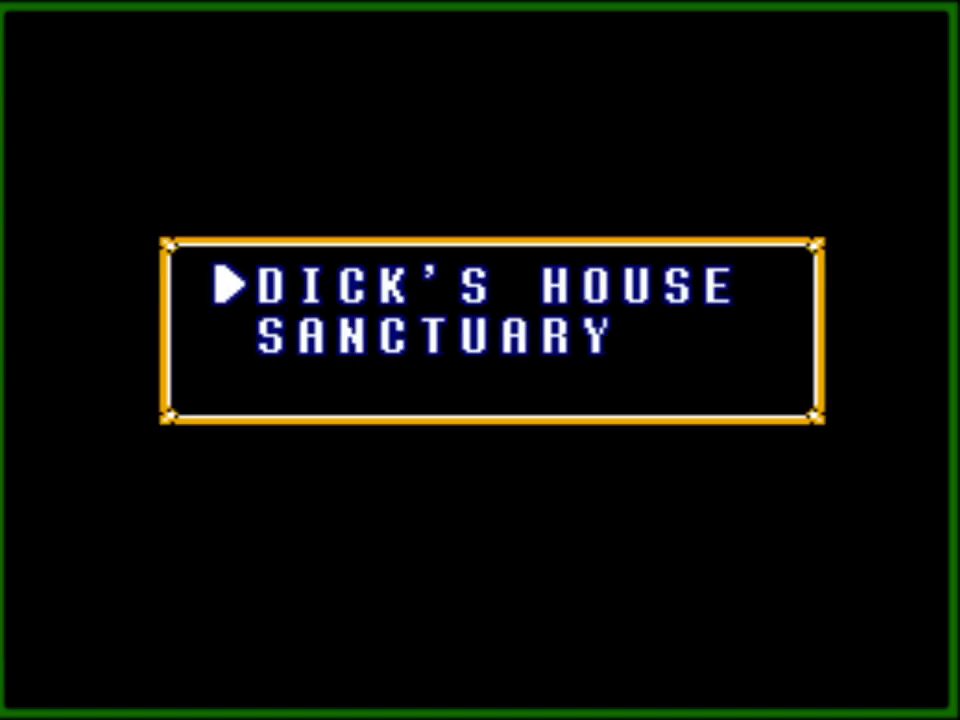
{"buttons": [], "events": []}
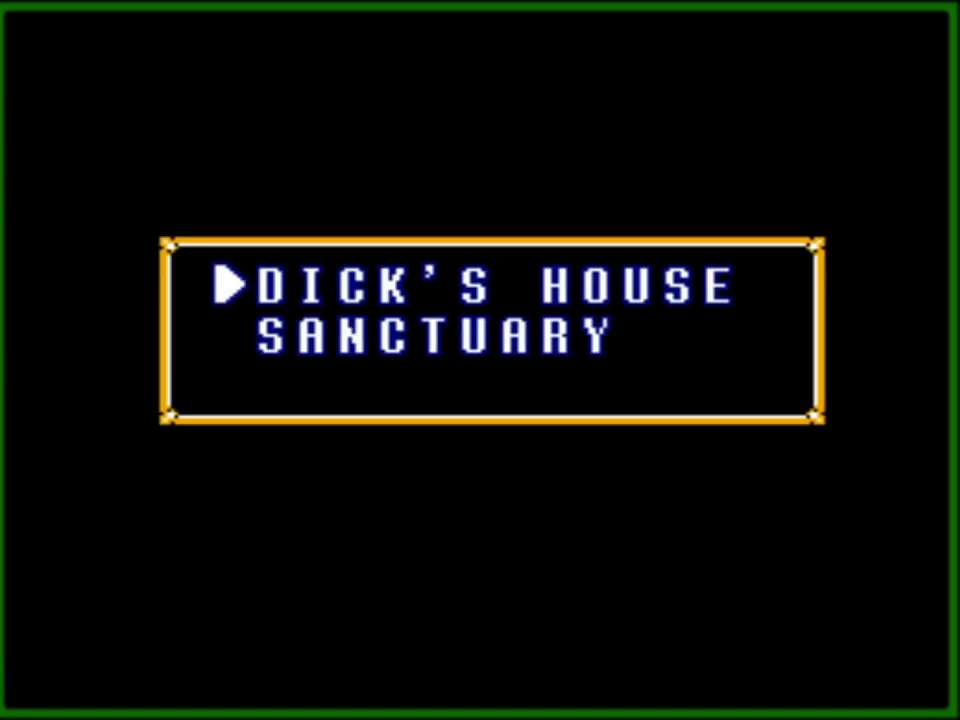
{"buttons": [], "events": []}
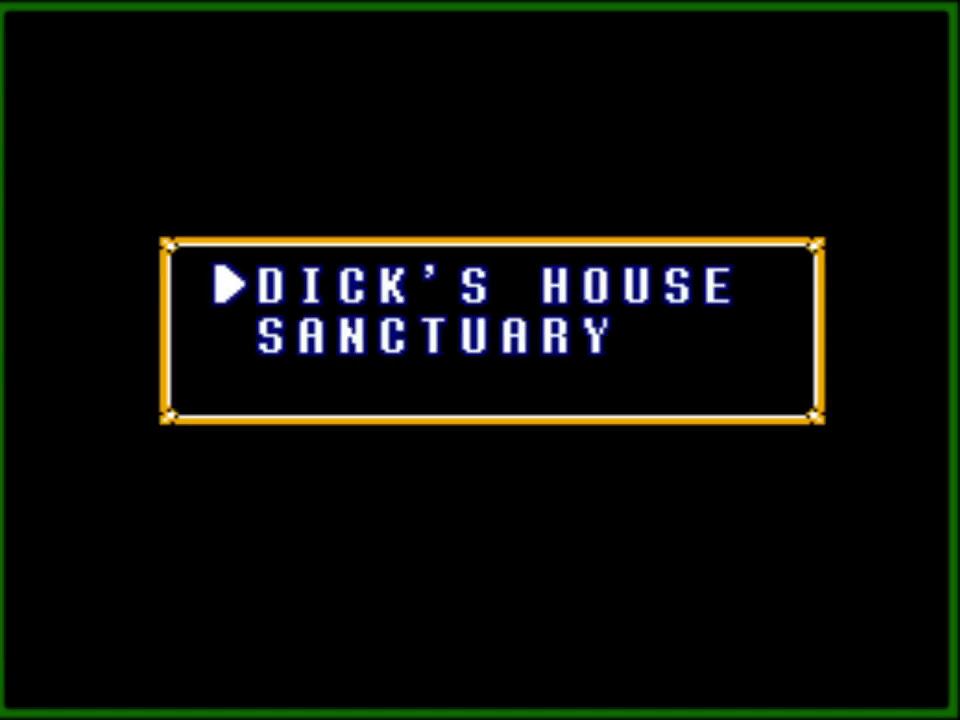
{"buttons": [], "events": []}
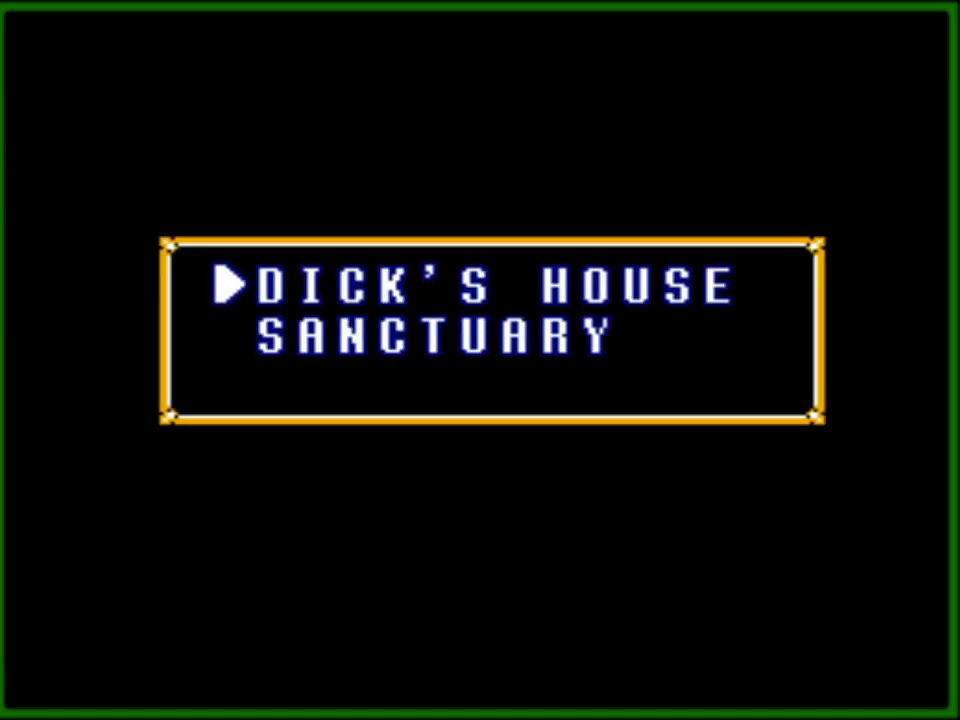
{"buttons": [], "events": []}
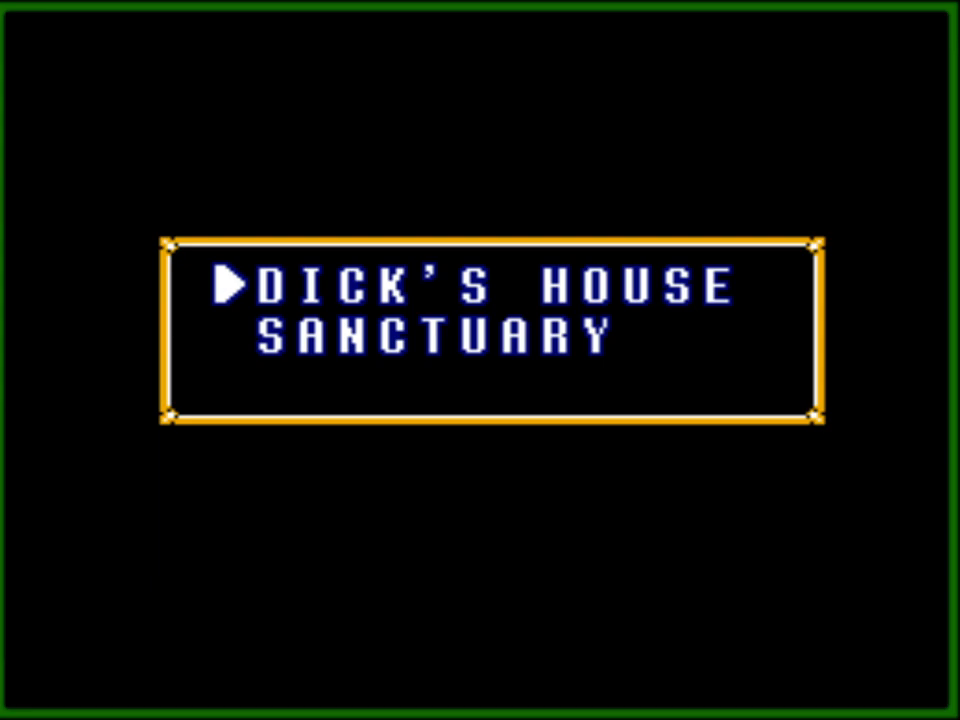
{"buttons": ["DPAD_DOWN"], "events": [[383, "DPAD_DOWN", "down"]]}
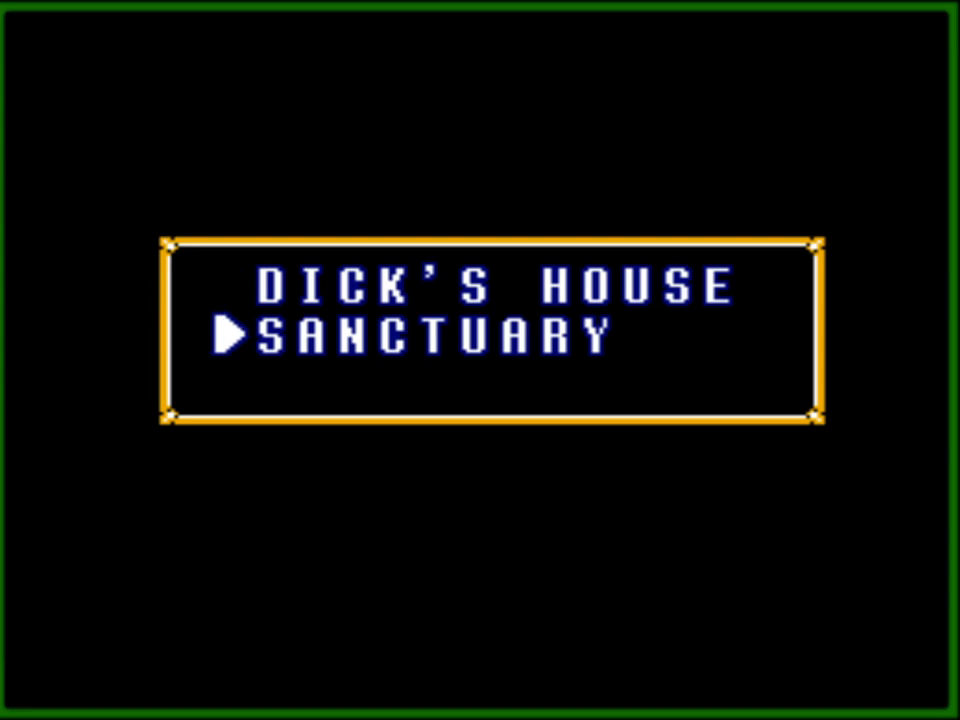
{"buttons": [], "events": [[17, "DPAD_DOWN", "up"], [300, "A", "down"], [433, "A", "up"]]}
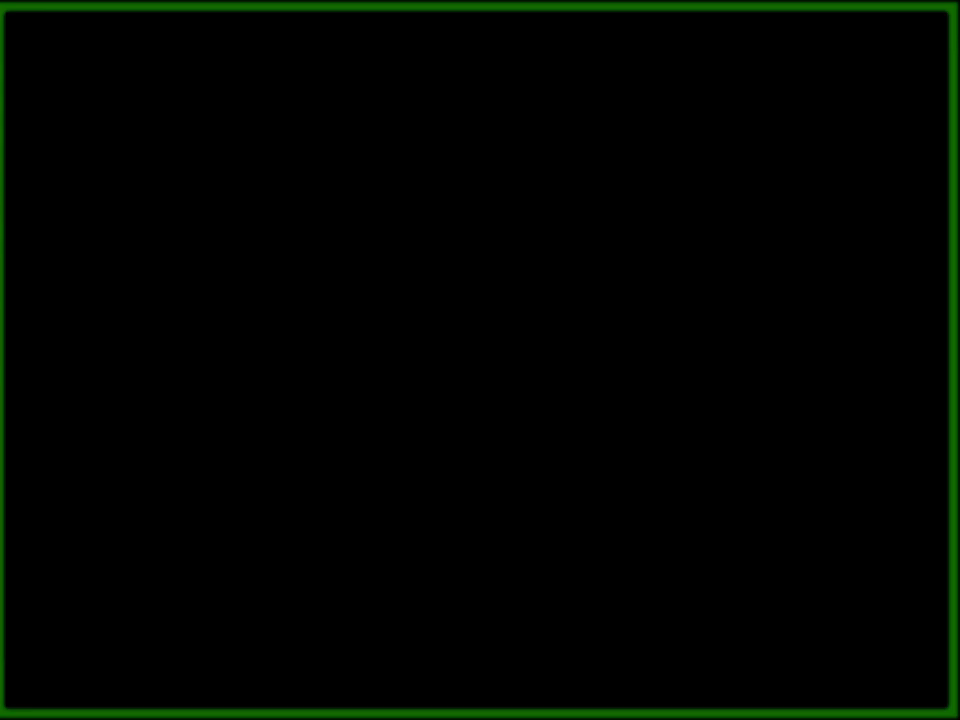
{"buttons": [], "events": []}
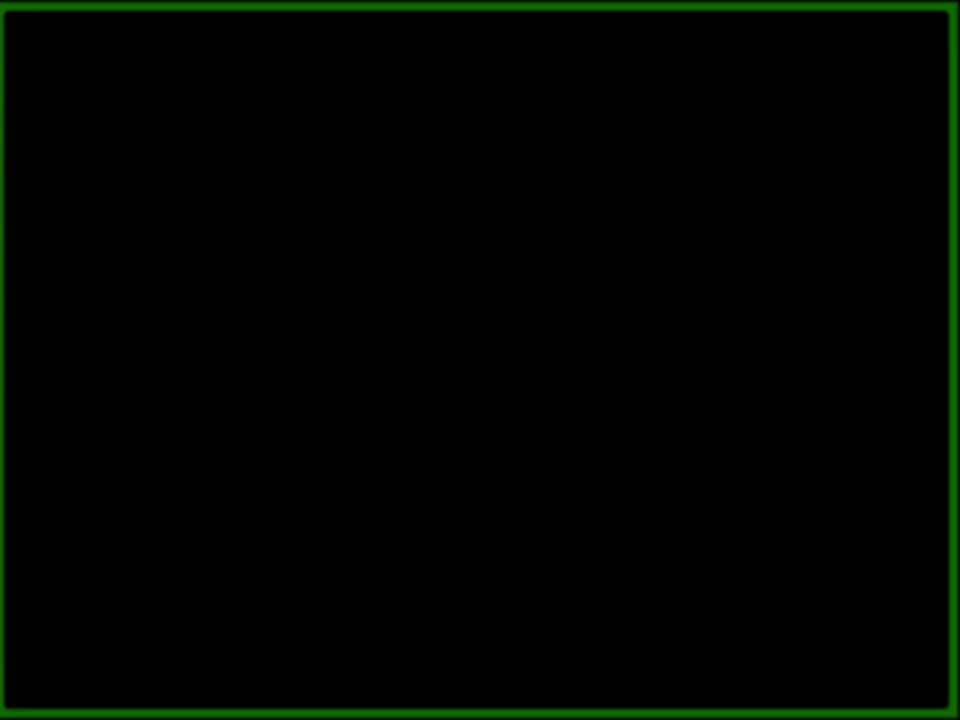
{"buttons": ["DPAD_DOWN"], "events": [[67, "DPAD_DOWN", "down"]]}
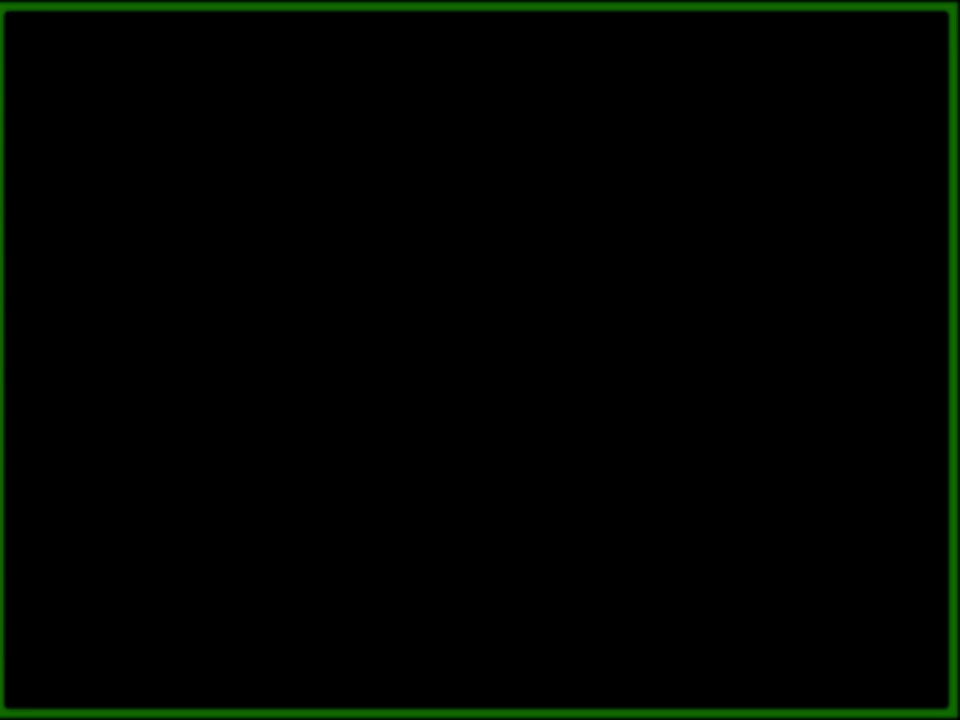
{"buttons": ["DPAD_DOWN"], "events": []}
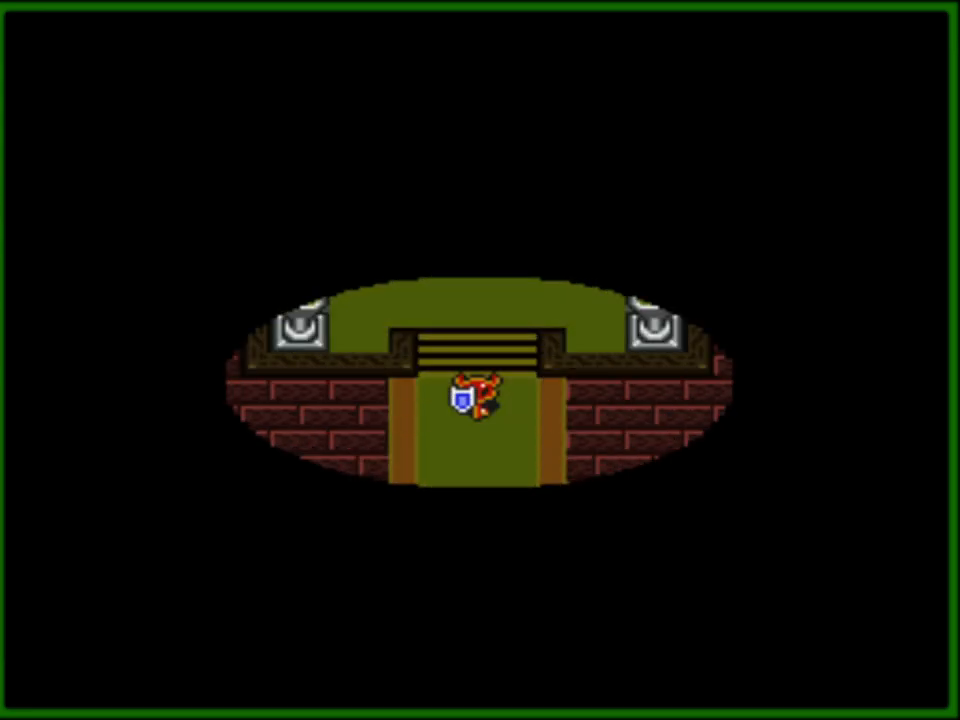
{"buttons": ["DPAD_DOWN"], "events": []}
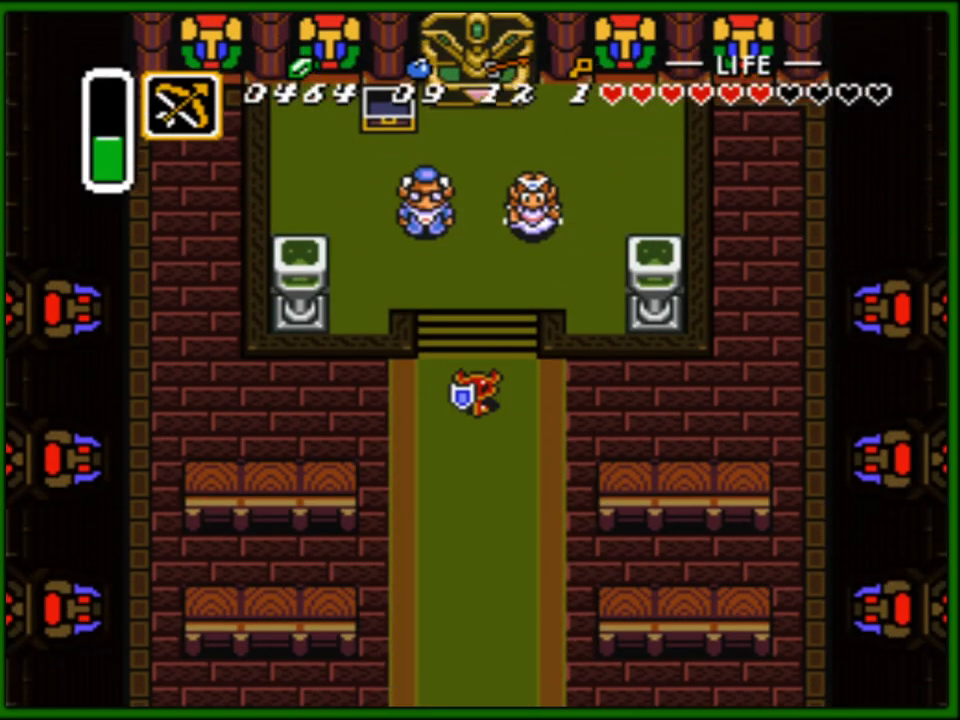
{"buttons": ["DPAD_DOWN"], "events": []}
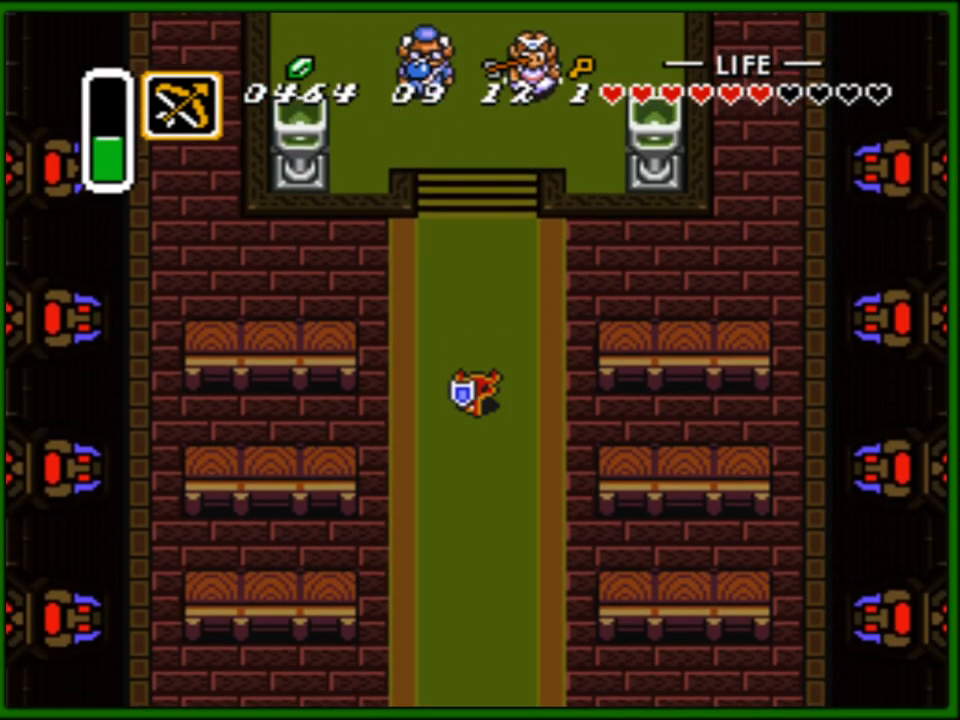
{"buttons": ["DPAD_DOWN"], "events": []}
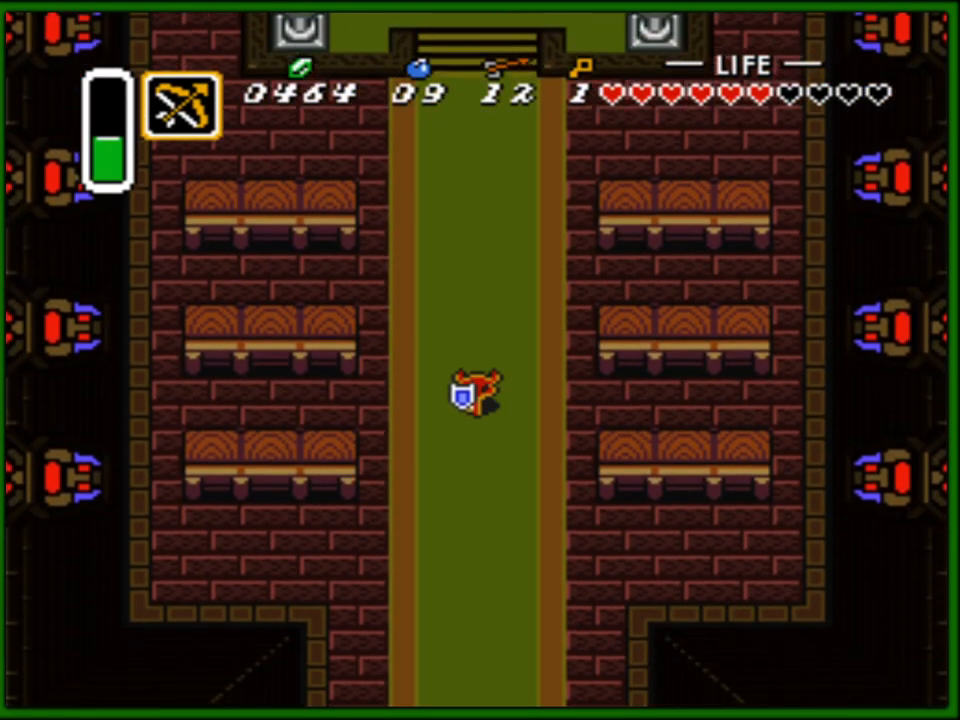
{"buttons": ["DPAD_DOWN"], "events": []}
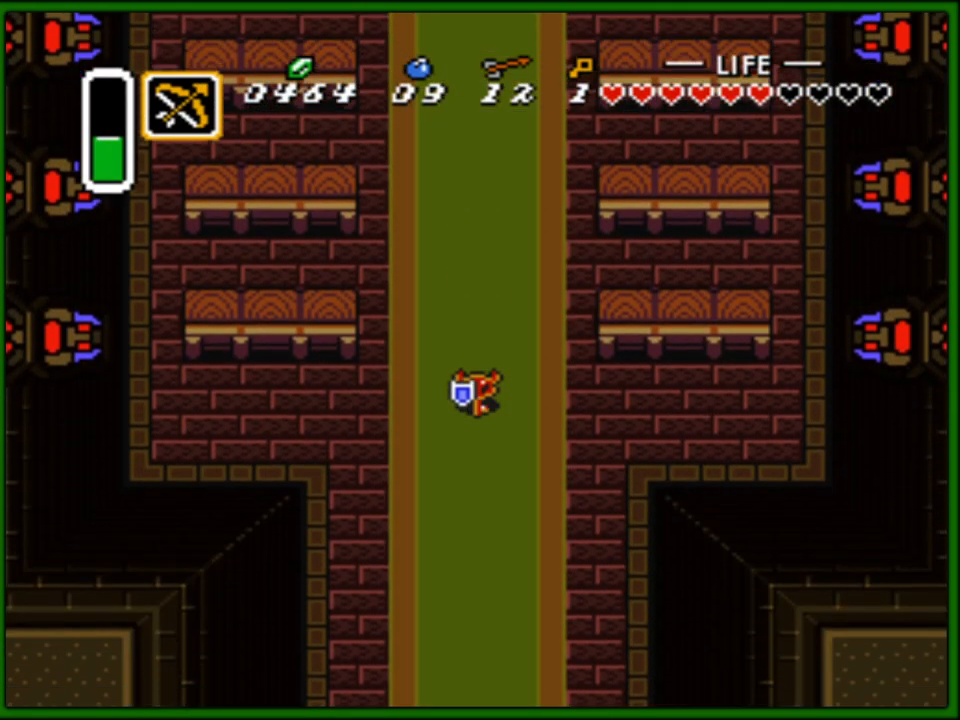
{"buttons": ["DPAD_DOWN"], "events": []}
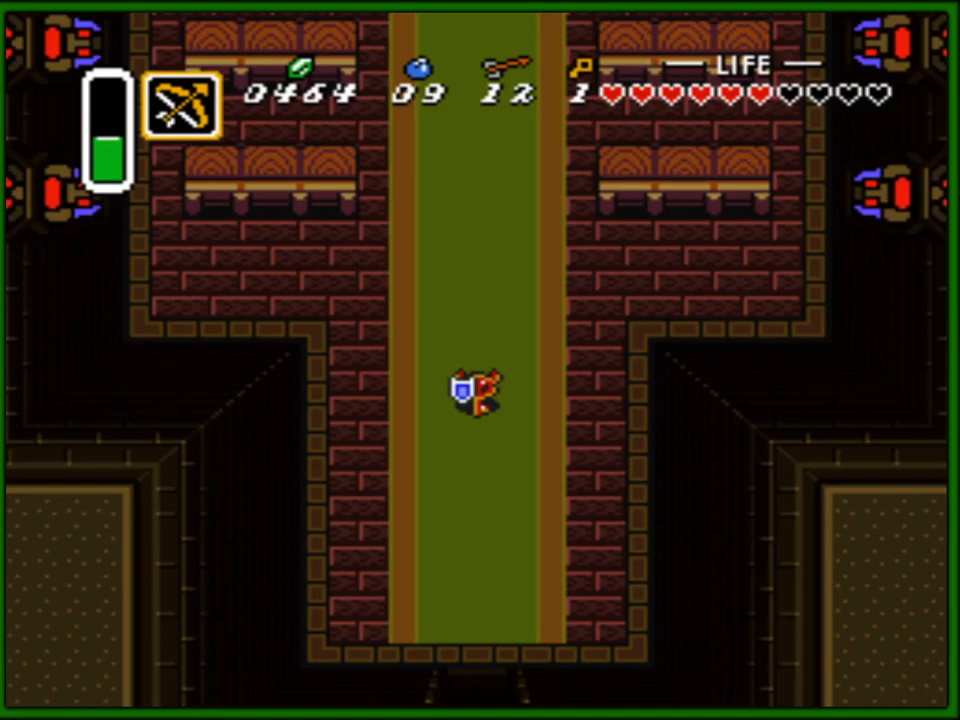
{"buttons": ["DPAD_DOWN"], "events": []}
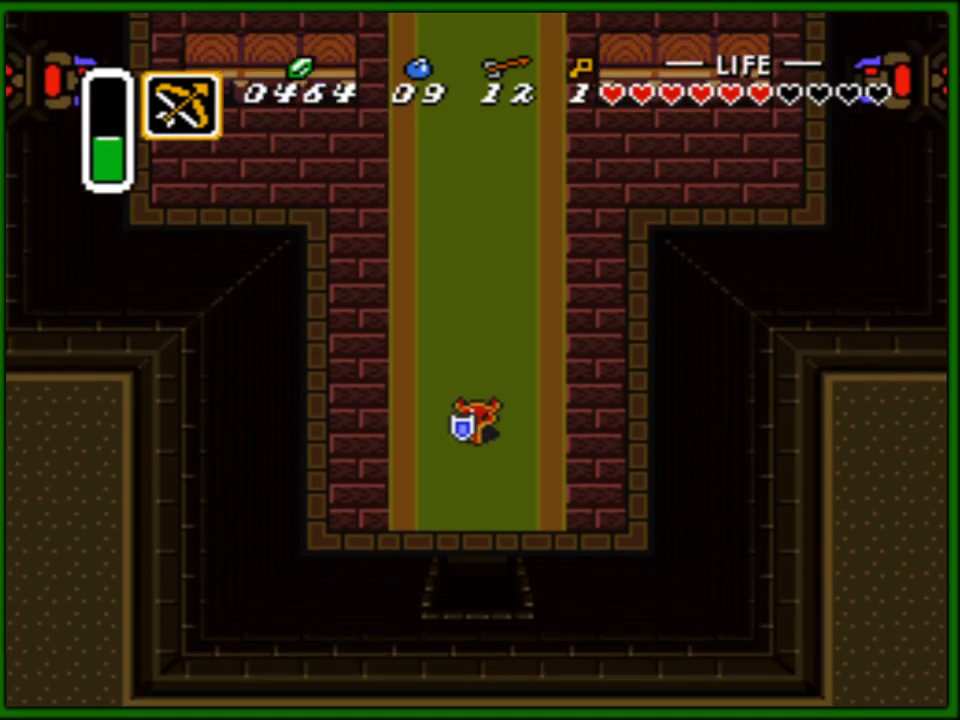
{"buttons": [], "events": [[67, "START", "down"], [183, "DPAD_DOWN", "up"], [267, "START", "up"]]}
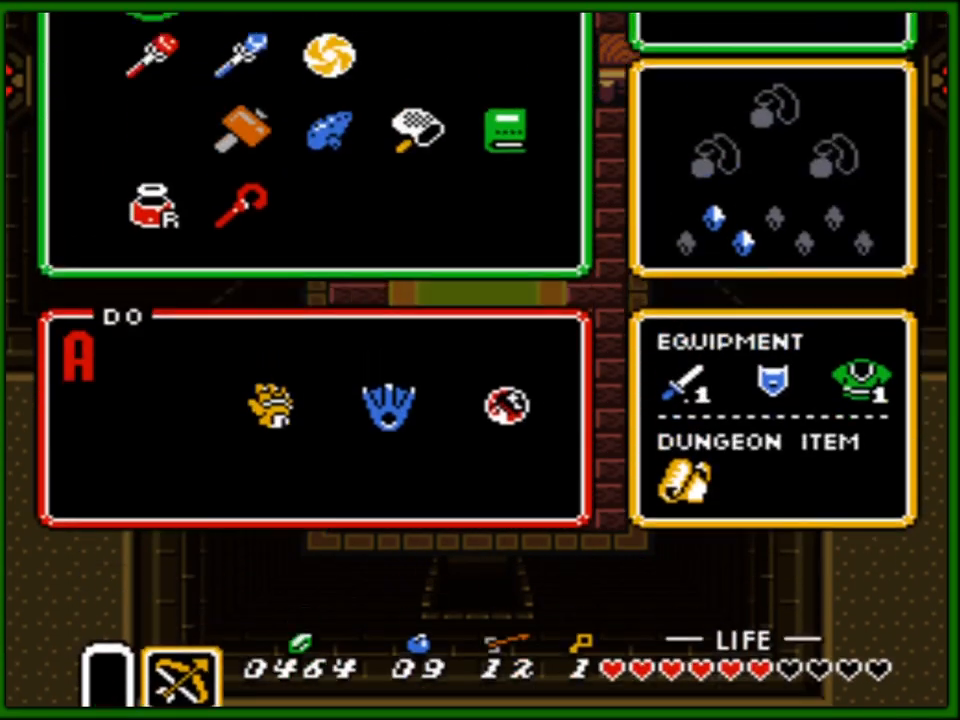
{"buttons": ["DPAD_RIGHT"], "events": [[417, "DPAD_RIGHT", "down"]]}
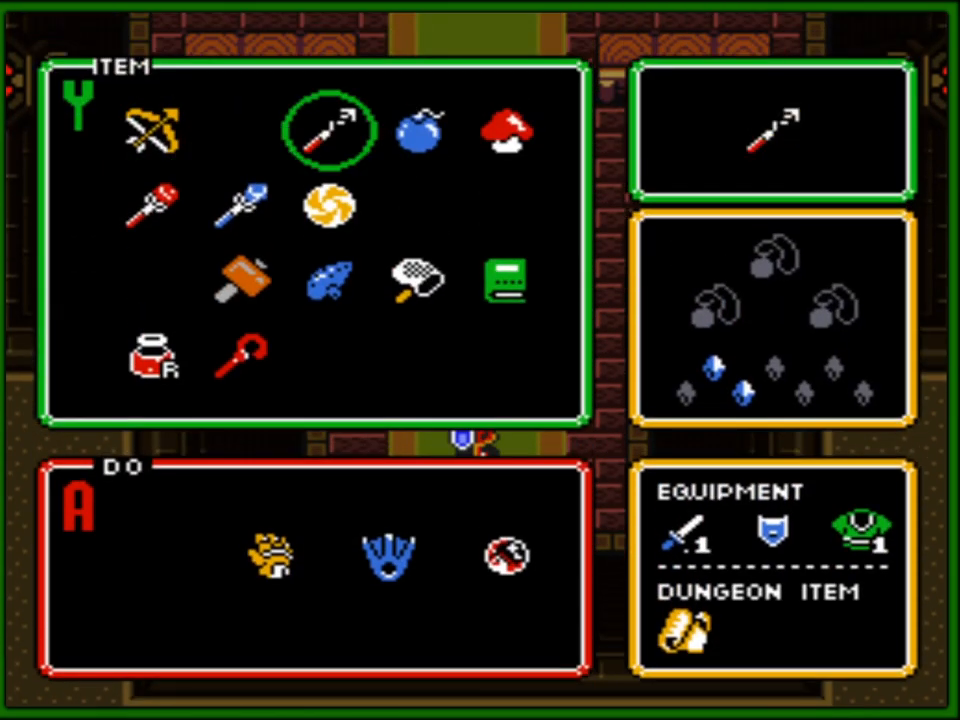
{"buttons": ["DPAD_DOWN"], "events": [[50, "DPAD_RIGHT", "up"], [83, "START", "down"], [267, "START", "up"], [433, "DPAD_DOWN", "down"]]}
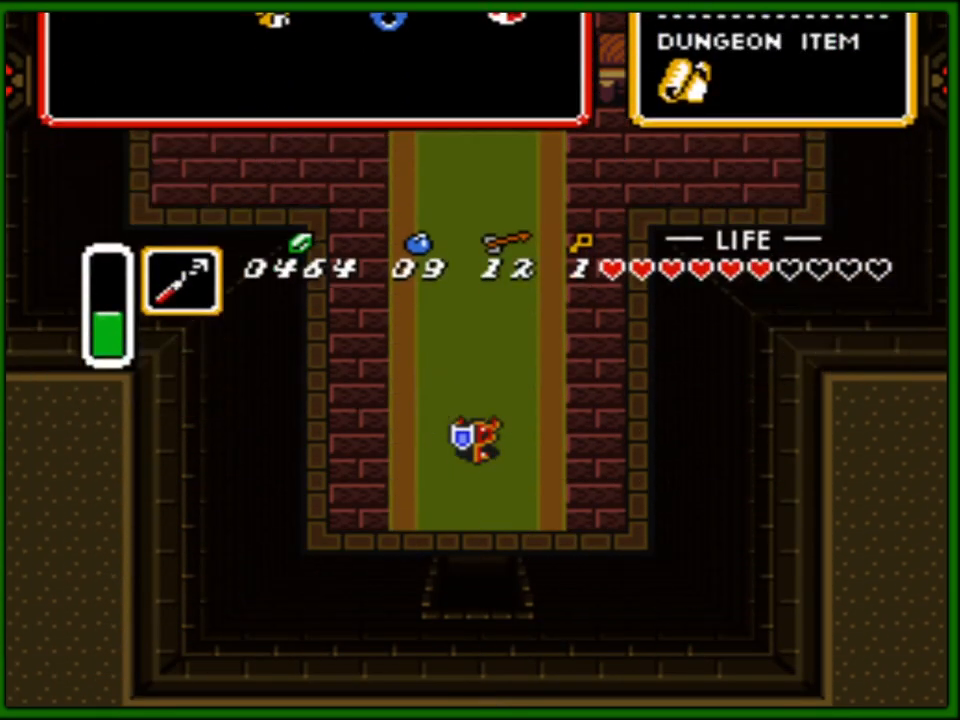
{"buttons": ["DPAD_DOWN"], "events": []}
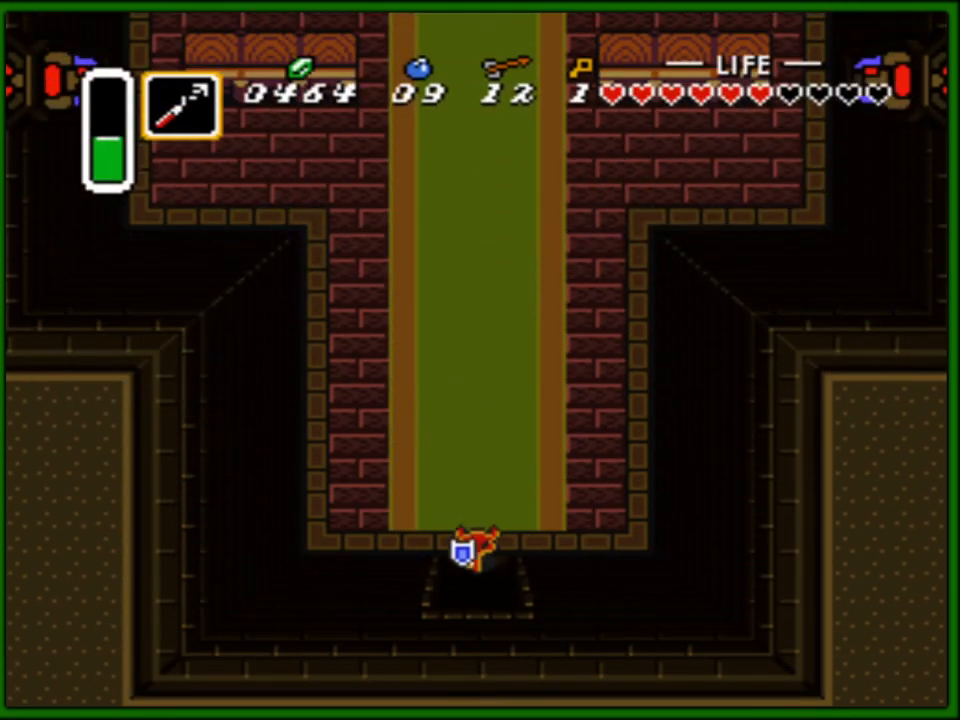
{"buttons": ["DPAD_DOWN"], "events": []}
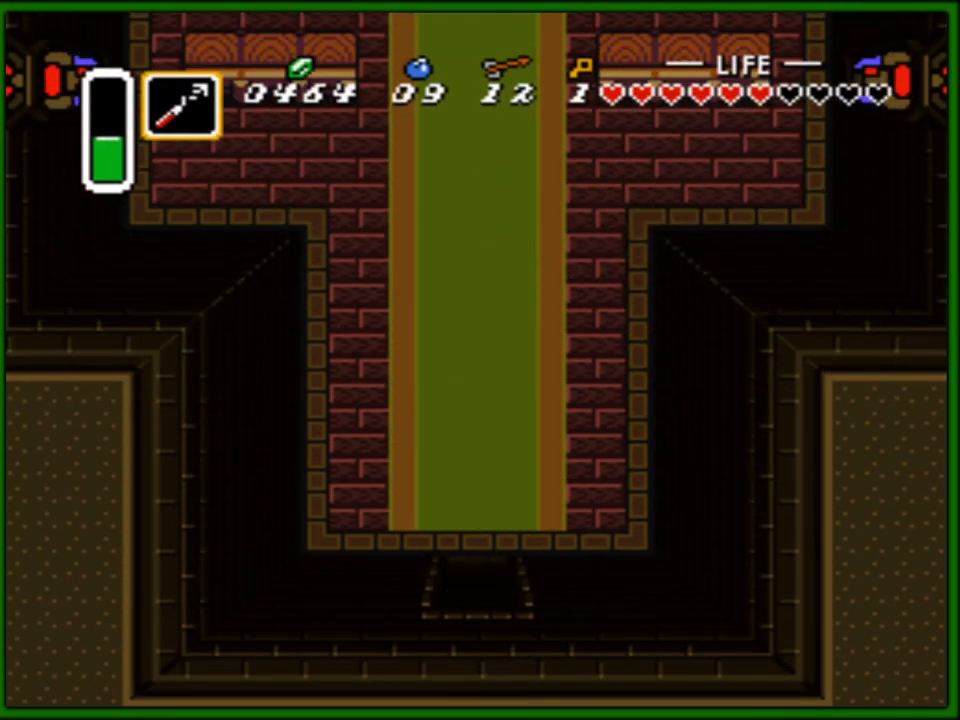
{"buttons": ["DPAD_DOWN"], "events": []}
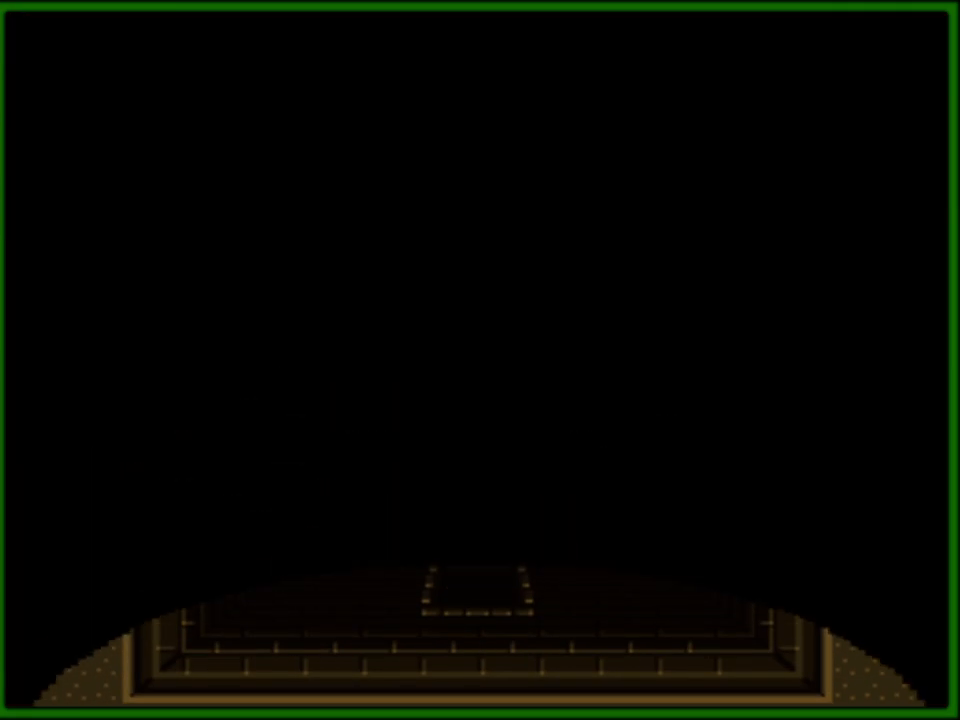
{"buttons": ["DPAD_DOWN"], "events": []}
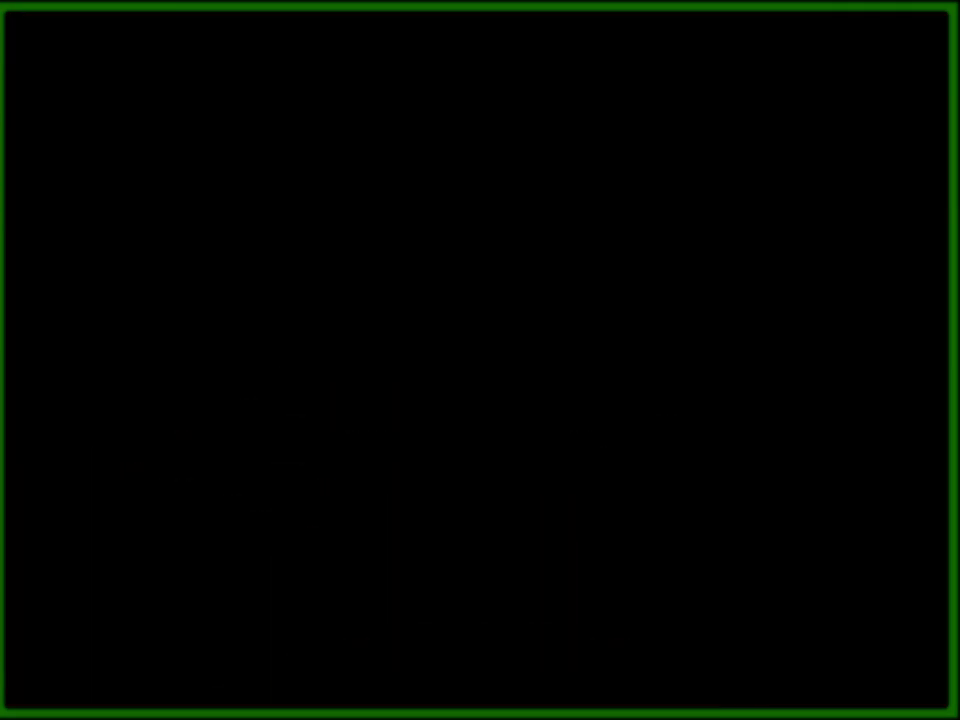
{"buttons": ["DPAD_DOWN"], "events": []}
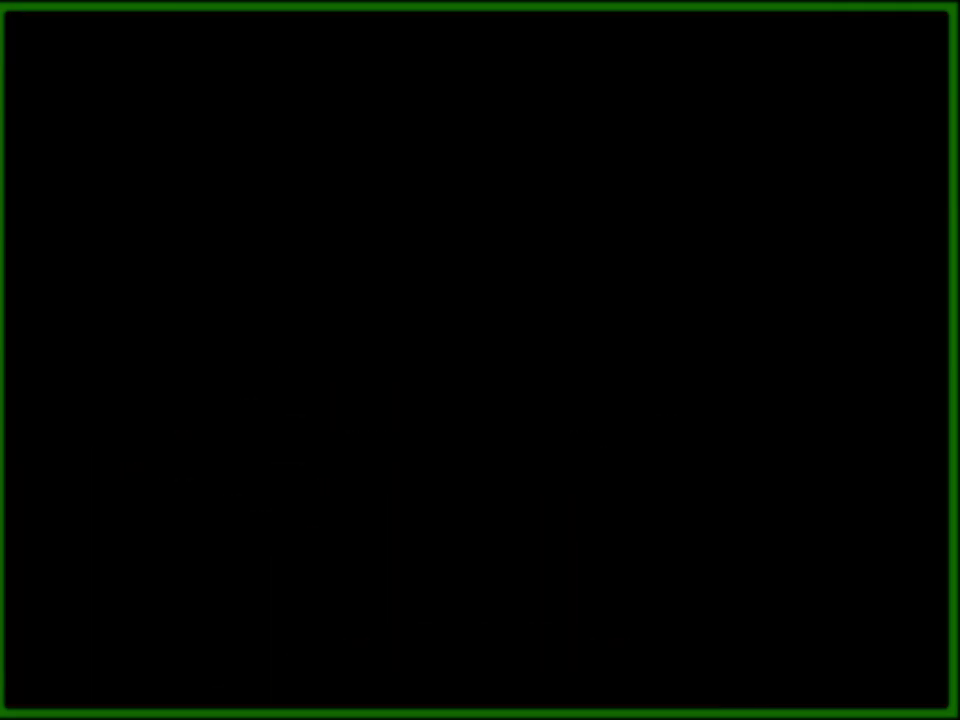
{"buttons": ["DPAD_DOWN"], "events": []}
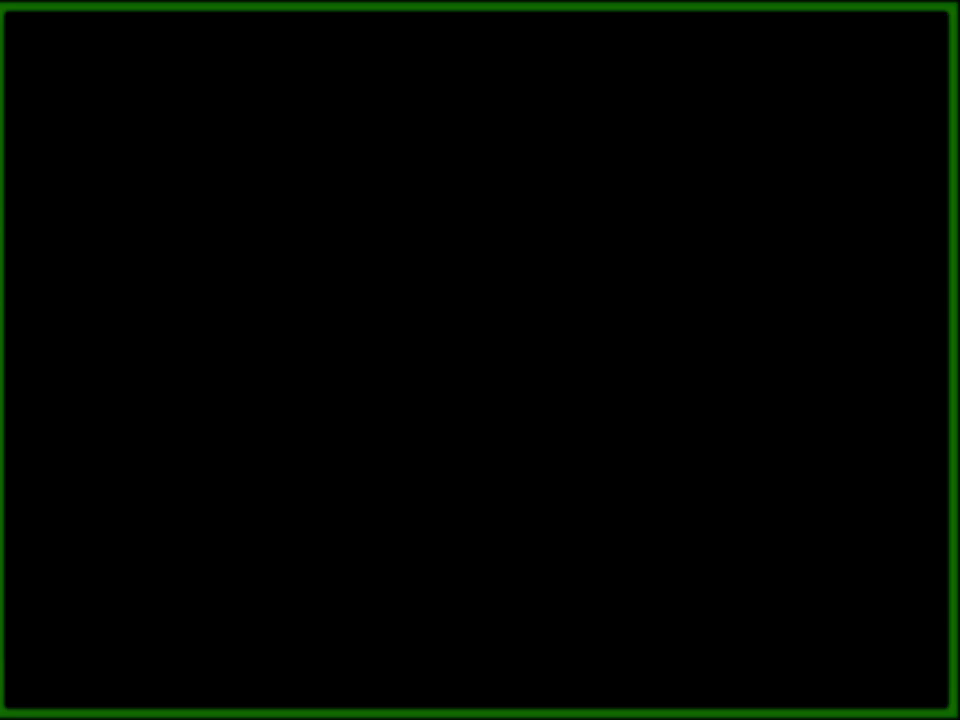
{"buttons": ["DPAD_DOWN"], "events": []}
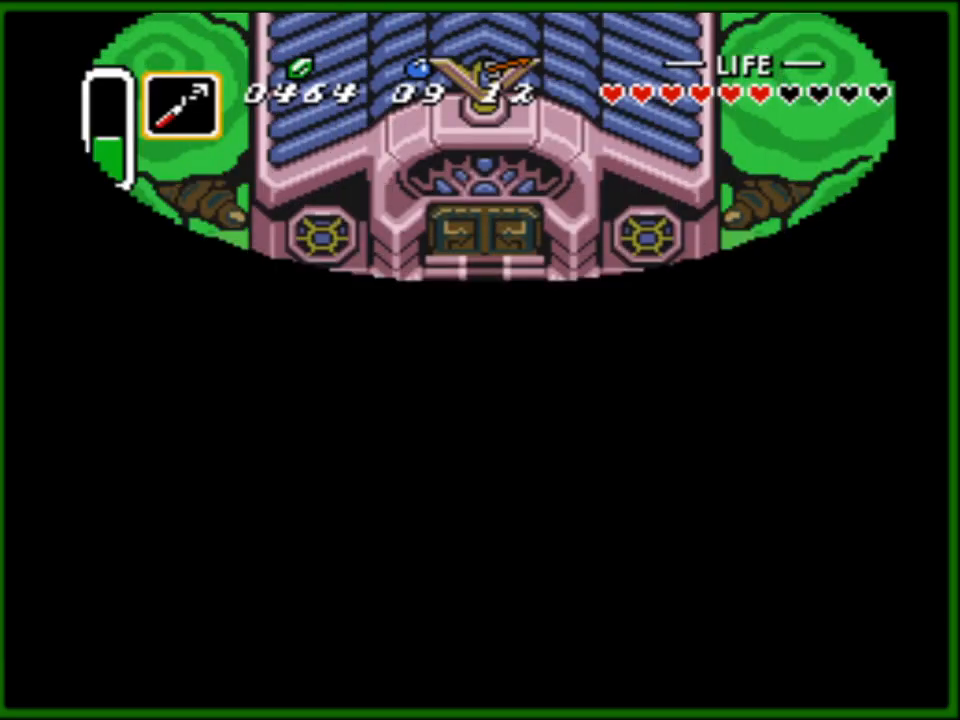
{"buttons": ["DPAD_DOWN"], "events": [[250, "DPAD_LEFT", "down"], [333, "DPAD_LEFT", "up"]]}
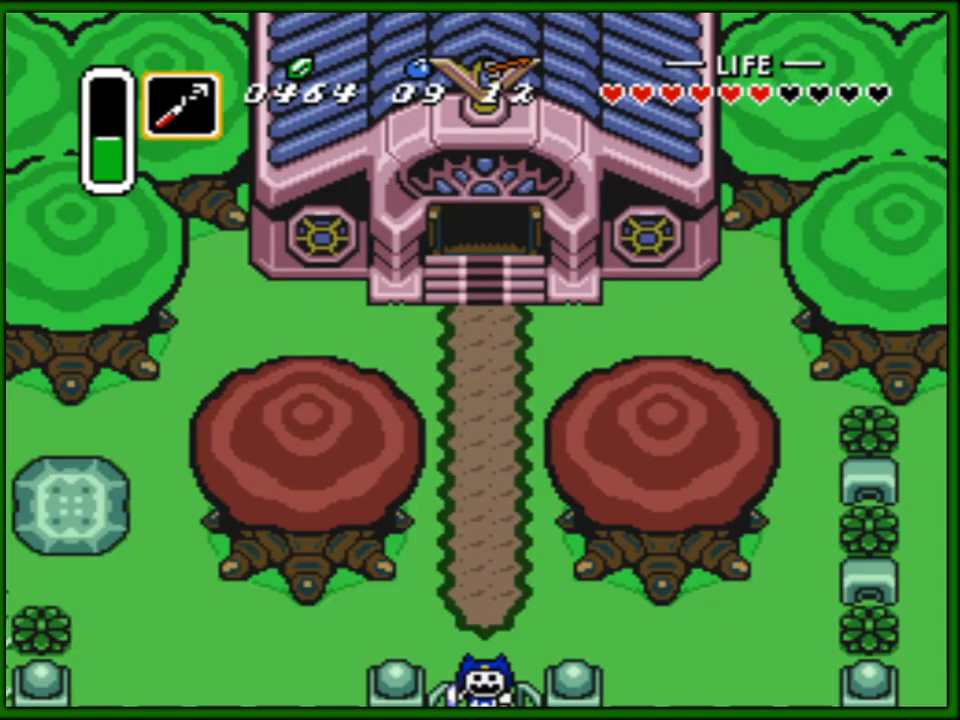
{"buttons": ["DPAD_DOWN"], "events": []}
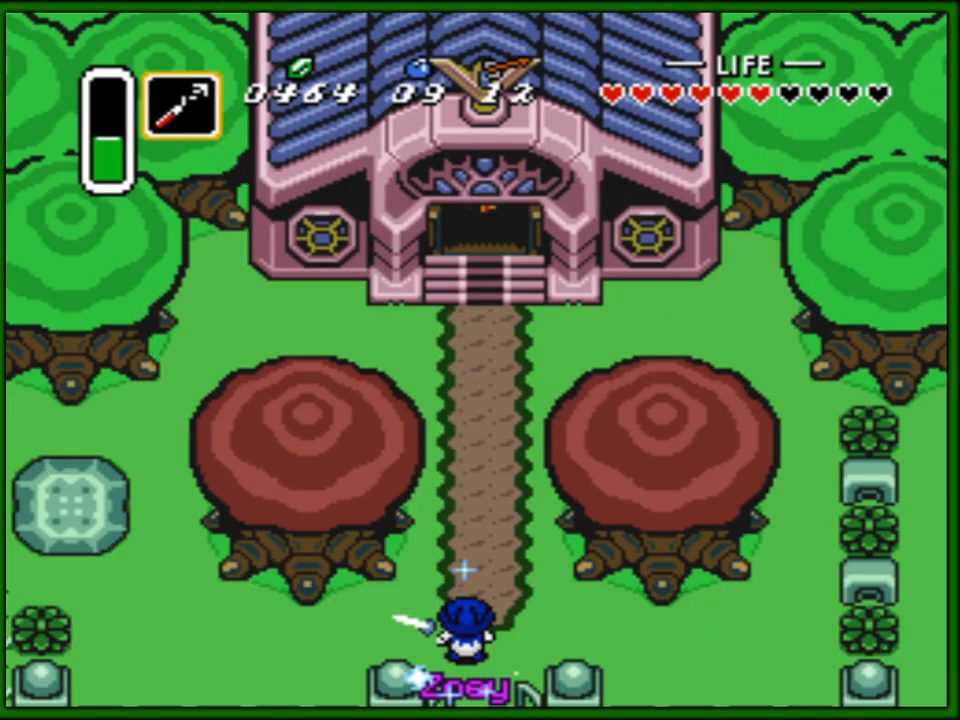
{"buttons": ["DPAD_DOWN"], "events": []}
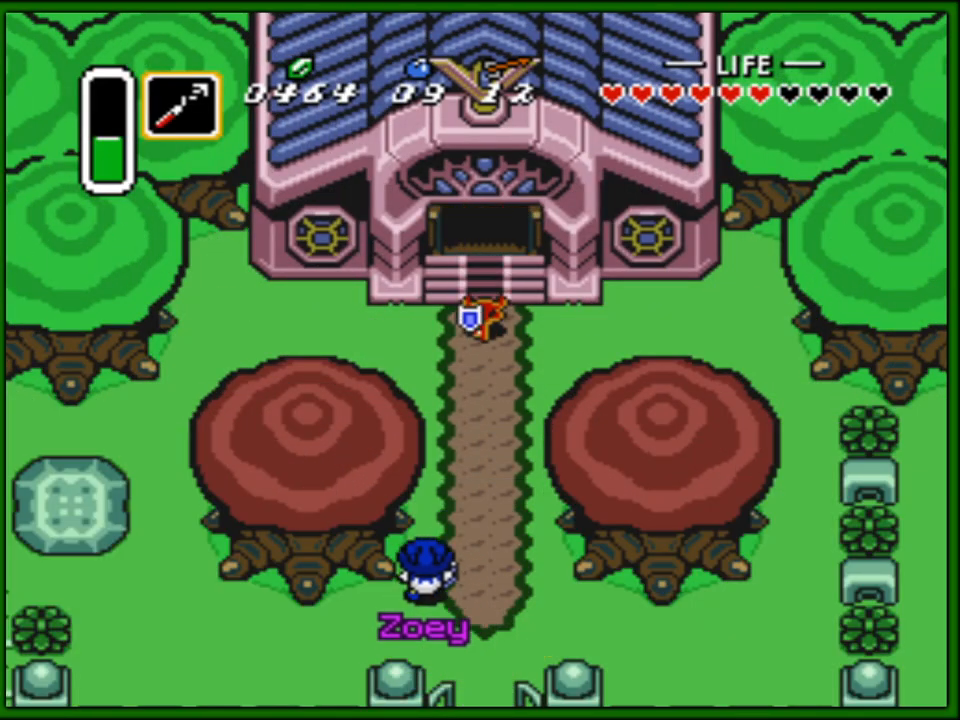
{"buttons": ["DPAD_DOWN"], "events": []}